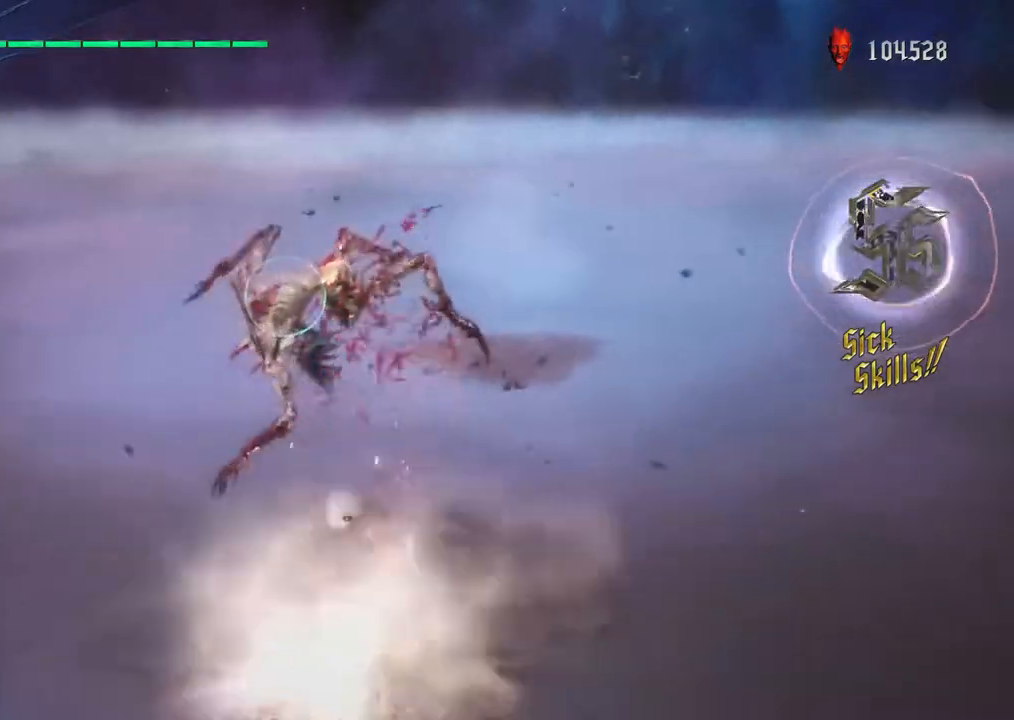
Gameplay with a controller (PlayStation layout); each line is a JSON object with the inputs held at the frame after it. "events" lists button and stick changes between this image and that frame as [ms after this image, input, new state], when the widget could be followed in between. Not read: L3 R3.
{"buttons": ["R1"], "left_stick": "center", "right_stick": "center", "events": [[83, "CIRCLE", "up"], [150, "CIRCLE", "down"], [283, "CIRCLE", "up"], [367, "CIRCLE", "down"], [467, "CIRCLE", "up"]]}
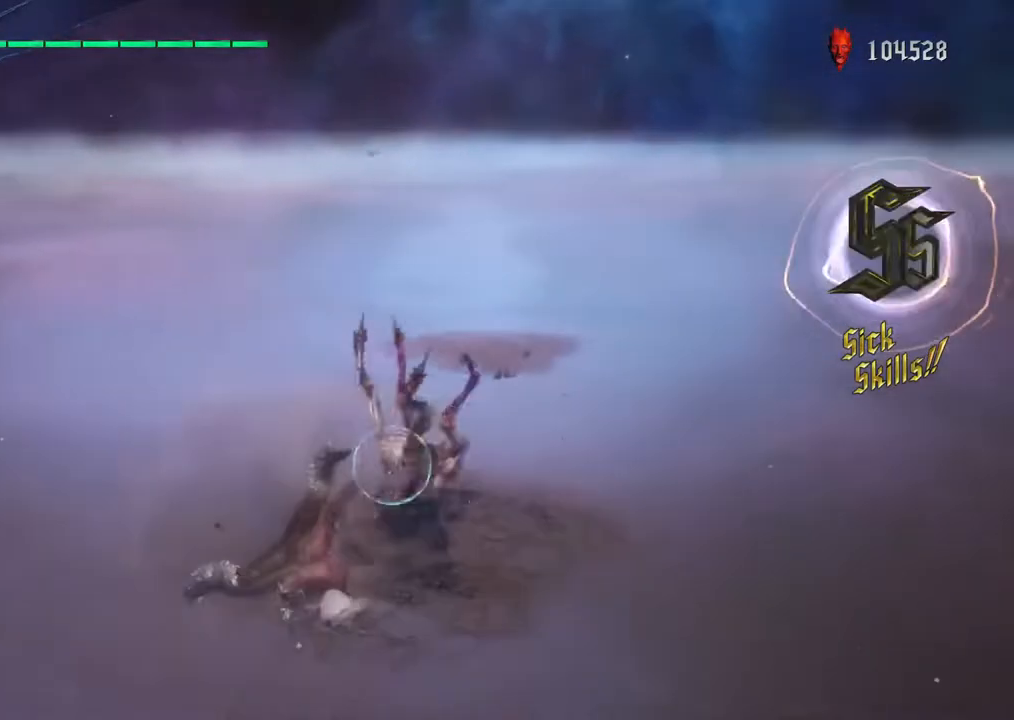
{"buttons": ["TRIANGLE", "R1"], "left_stick": "down-right", "right_stick": "center", "events": [[67, "CIRCLE", "down"], [150, "CIRCLE", "up"], [183, "R1", "up"], [183, "left_stick", "down-right"], [267, "SQUARE", "down"], [400, "SQUARE", "up"], [417, "R1", "down"], [500, "TRIANGLE", "down"]]}
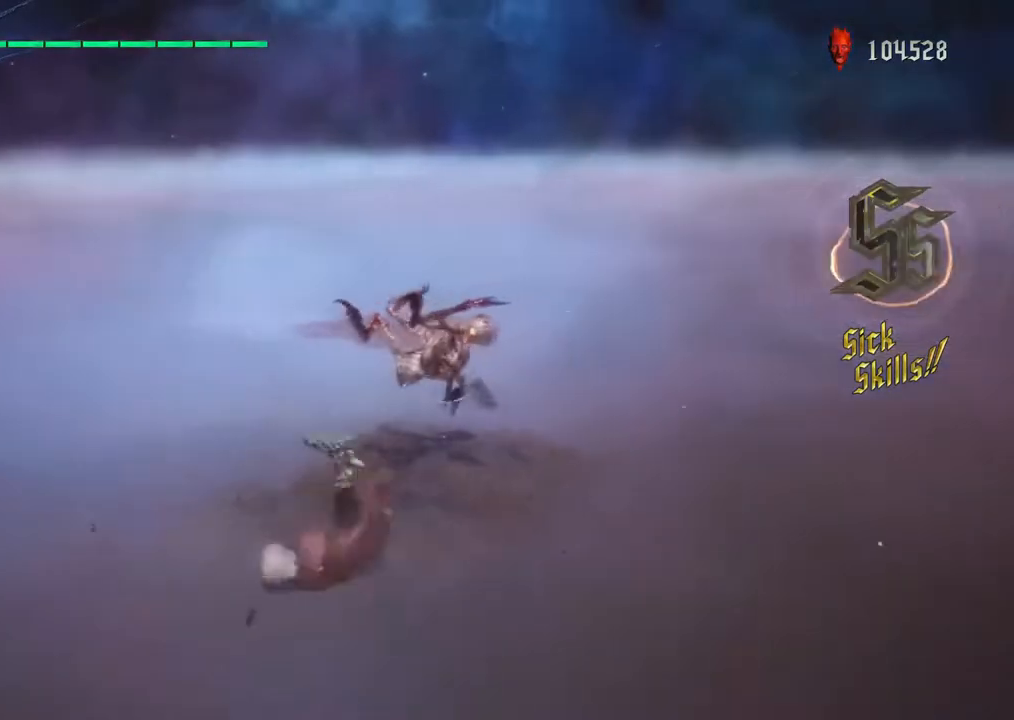
{"buttons": ["R1"], "left_stick": "center", "right_stick": "center", "events": [[133, "CIRCLE", "down"], [200, "left_stick", "center"], [233, "TRIANGLE", "up"], [467, "CIRCLE", "up"]]}
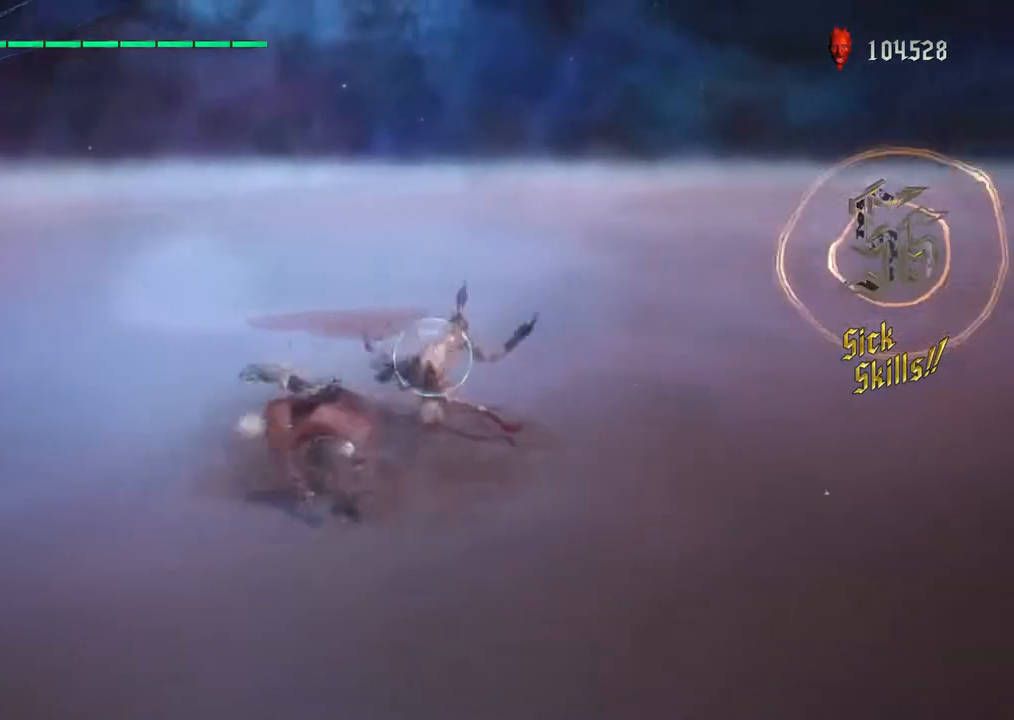
{"buttons": ["TRIANGLE", "R1"], "left_stick": "down-right", "right_stick": "center", "events": [[100, "CIRCLE", "down"], [117, "TRIANGLE", "down"], [167, "TRIANGLE", "up"], [217, "CIRCLE", "up"], [217, "left_stick", "down-right"], [300, "TRIANGLE", "down"], [333, "CIRCLE", "down"], [383, "CIRCLE", "up"], [417, "TRIANGLE", "up"], [500, "TRIANGLE", "down"]]}
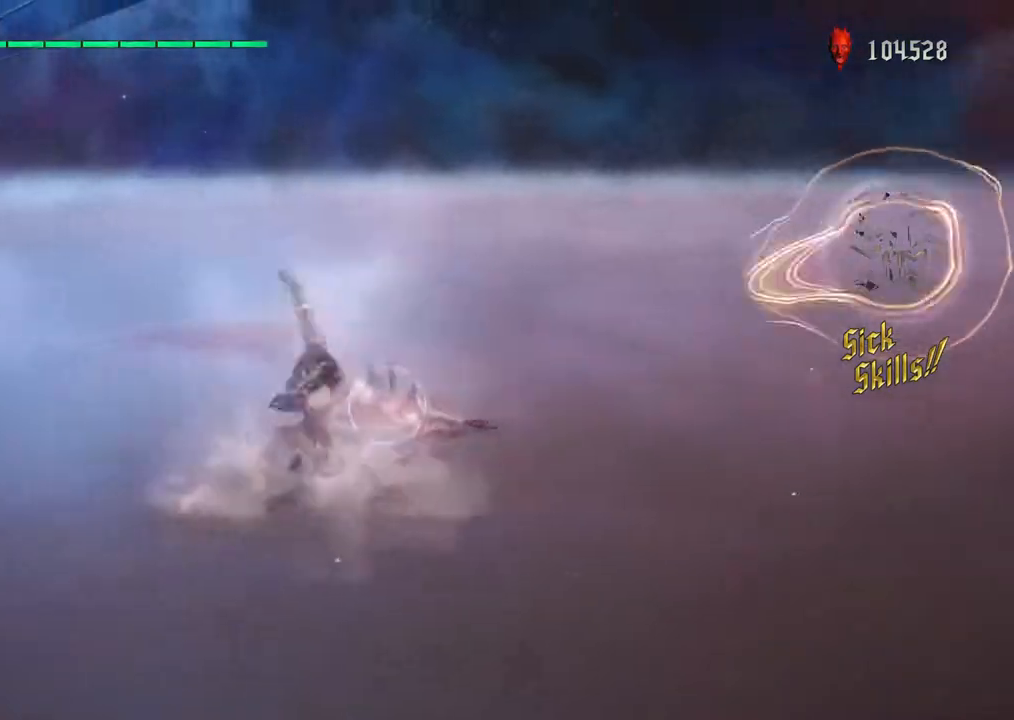
{"buttons": ["SQUARE", "R1"], "left_stick": "center", "right_stick": "center", "events": [[100, "TRIANGLE", "up"], [150, "left_stick", "center"], [217, "SQUARE", "down"], [317, "SQUARE", "up"], [417, "SQUARE", "down"]]}
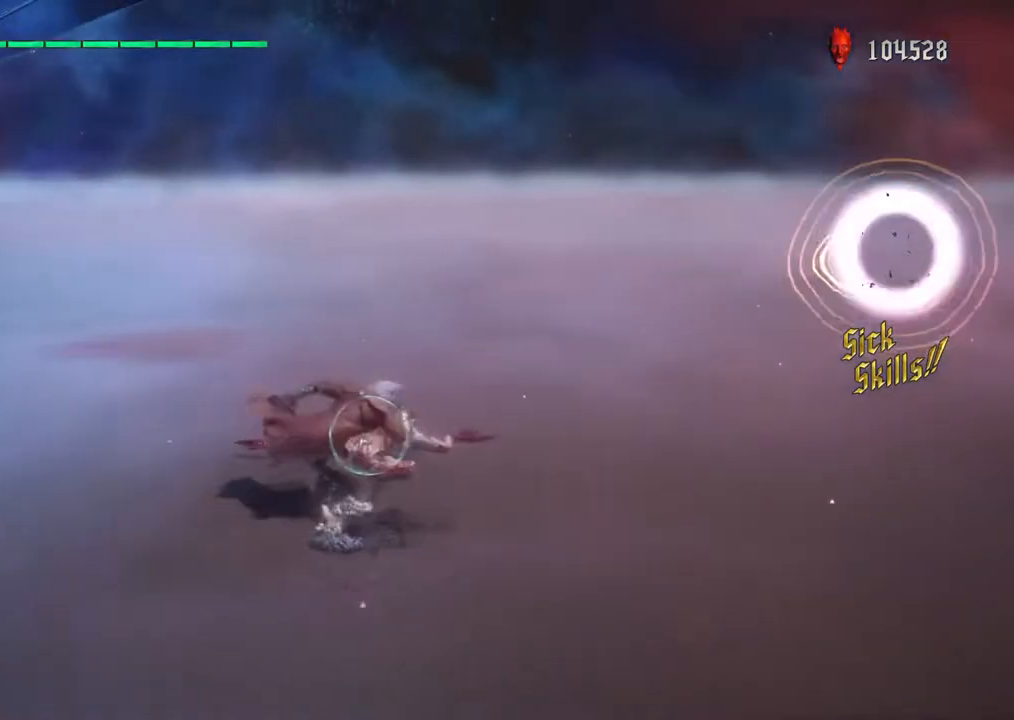
{"buttons": ["R1"], "left_stick": "center", "right_stick": "center", "events": [[33, "SQUARE", "up"], [133, "SQUARE", "down"], [217, "SQUARE", "up"], [317, "TRIANGLE", "down"], [433, "TRIANGLE", "up"]]}
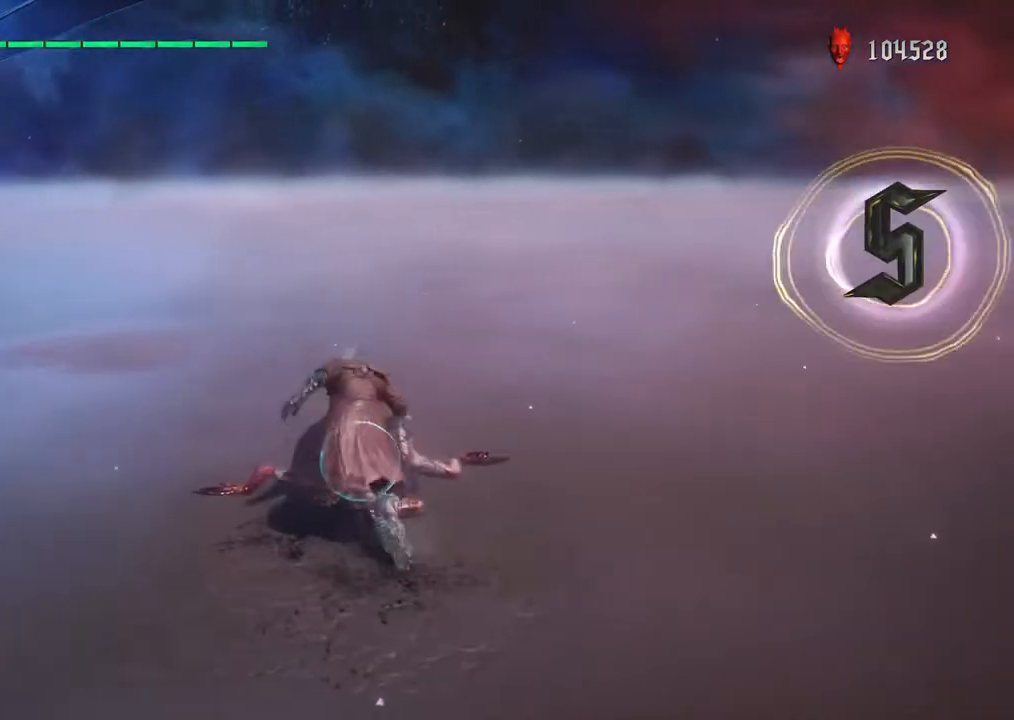
{"buttons": ["CIRCLE", "R1"], "left_stick": "down-left", "right_stick": "center", "events": [[17, "TRIANGLE", "down"], [117, "TRIANGLE", "up"], [200, "left_stick", "down-left"], [217, "CIRCLE", "down"], [317, "CIRCLE", "up"], [367, "R1", "up"], [467, "R1", "down"], [500, "CIRCLE", "down"]]}
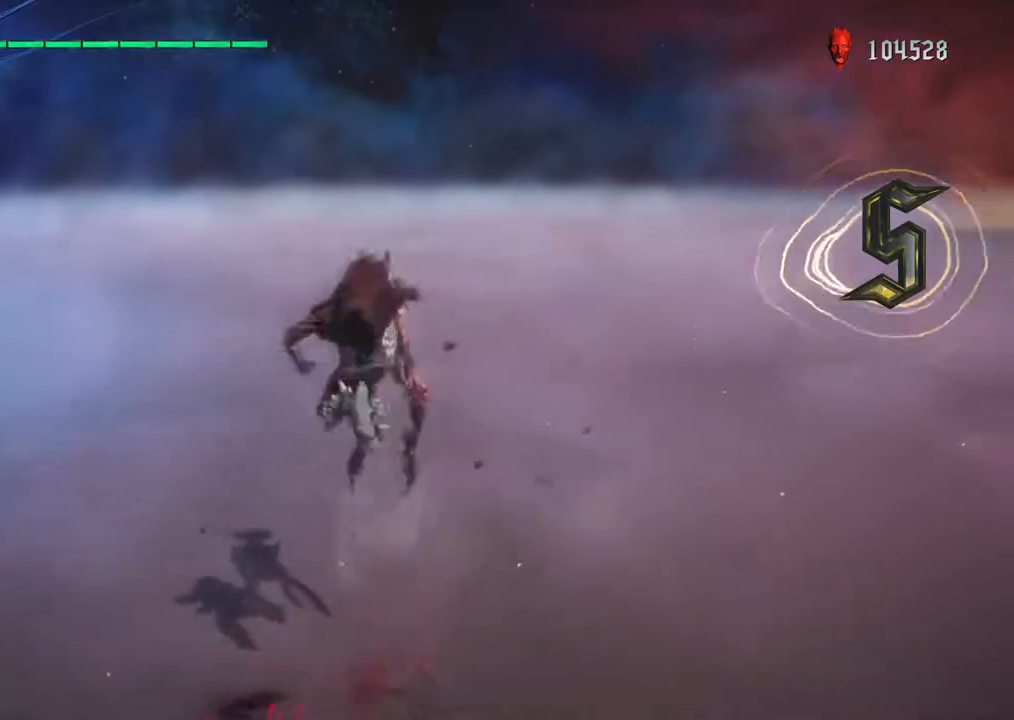
{"buttons": ["R1"], "left_stick": "center", "right_stick": "center", "events": [[133, "CIRCLE", "up"], [233, "CIRCLE", "down"], [233, "left_stick", "center"], [333, "CIRCLE", "up"], [400, "R1", "up"], [450, "R1", "down"]]}
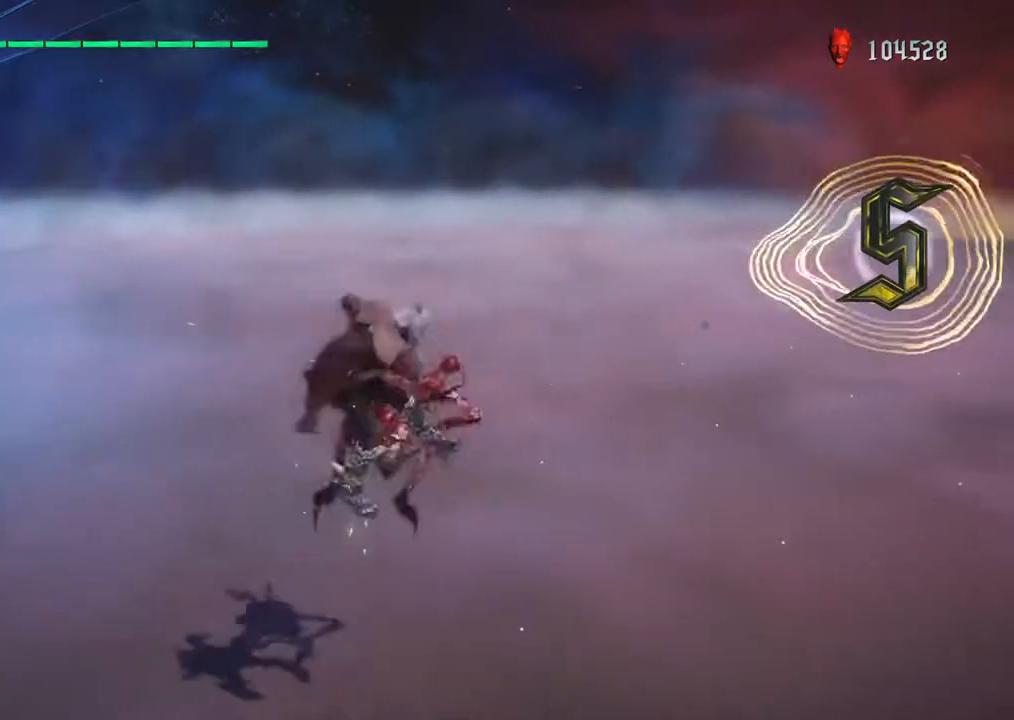
{"buttons": [], "left_stick": "center", "right_stick": "center", "events": [[133, "CIRCLE", "down"], [233, "CIRCLE", "up"], [250, "R1", "up"], [317, "R1", "down"], [333, "CIRCLE", "down"], [417, "CIRCLE", "up"], [417, "R1", "up"]]}
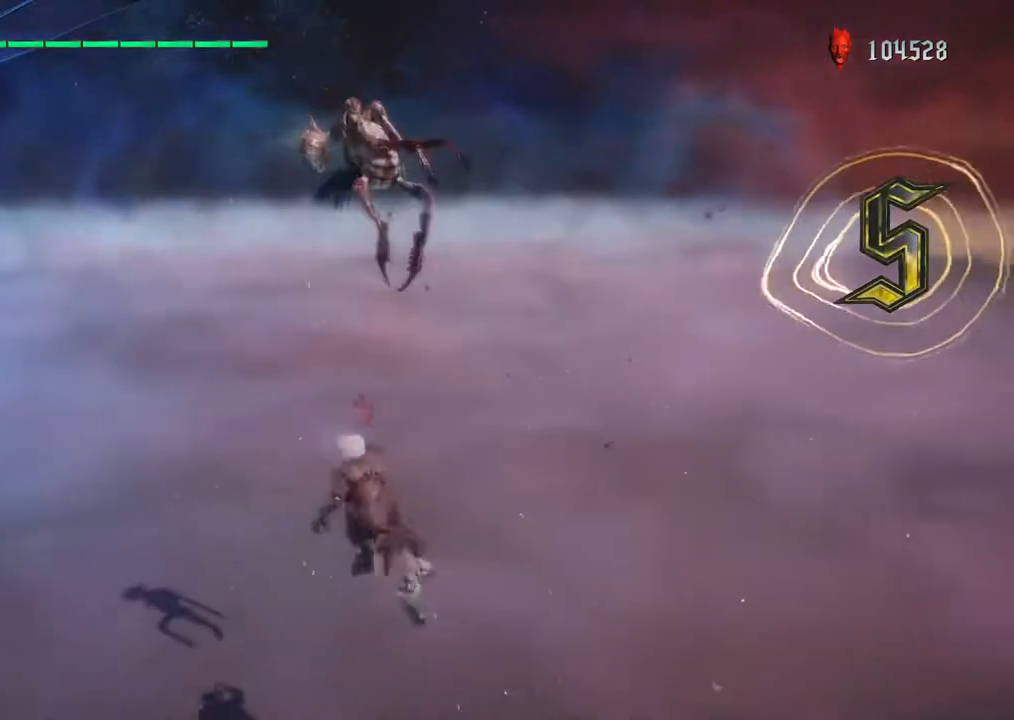
{"buttons": [], "left_stick": "center", "right_stick": "center", "events": [[17, "SQUARE", "down"], [133, "SQUARE", "up"]]}
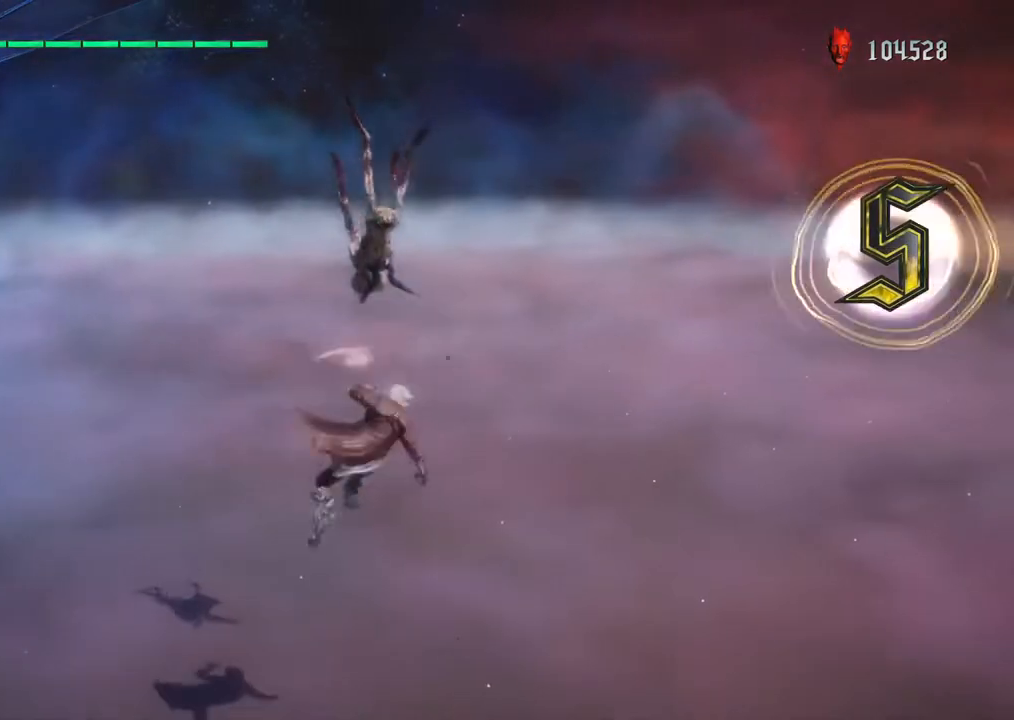
{"buttons": [], "left_stick": "center", "right_stick": "center", "events": [[200, "SQUARE", "down"], [333, "SQUARE", "up"], [433, "SQUARE", "down"], [500, "SQUARE", "up"]]}
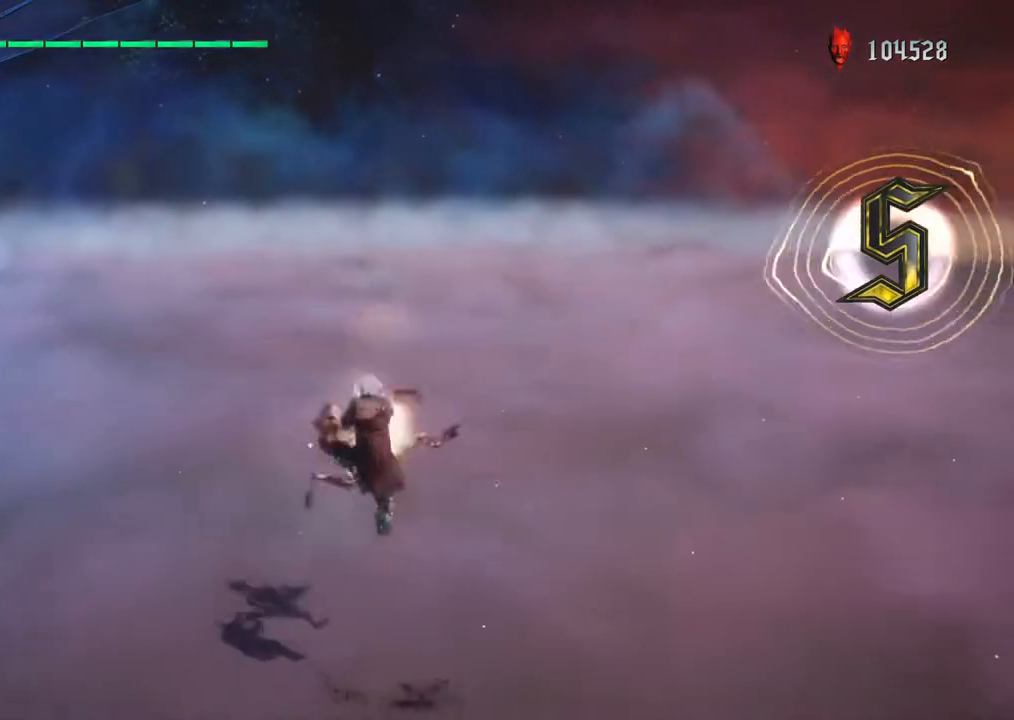
{"buttons": ["TRIANGLE", "R1"], "left_stick": "center", "right_stick": "center", "events": [[83, "TRIANGLE", "down"], [100, "R1", "down"], [200, "TRIANGLE", "up"], [300, "TRIANGLE", "down"], [400, "TRIANGLE", "up"], [450, "R1", "up"], [467, "R1", "down"], [483, "TRIANGLE", "down"]]}
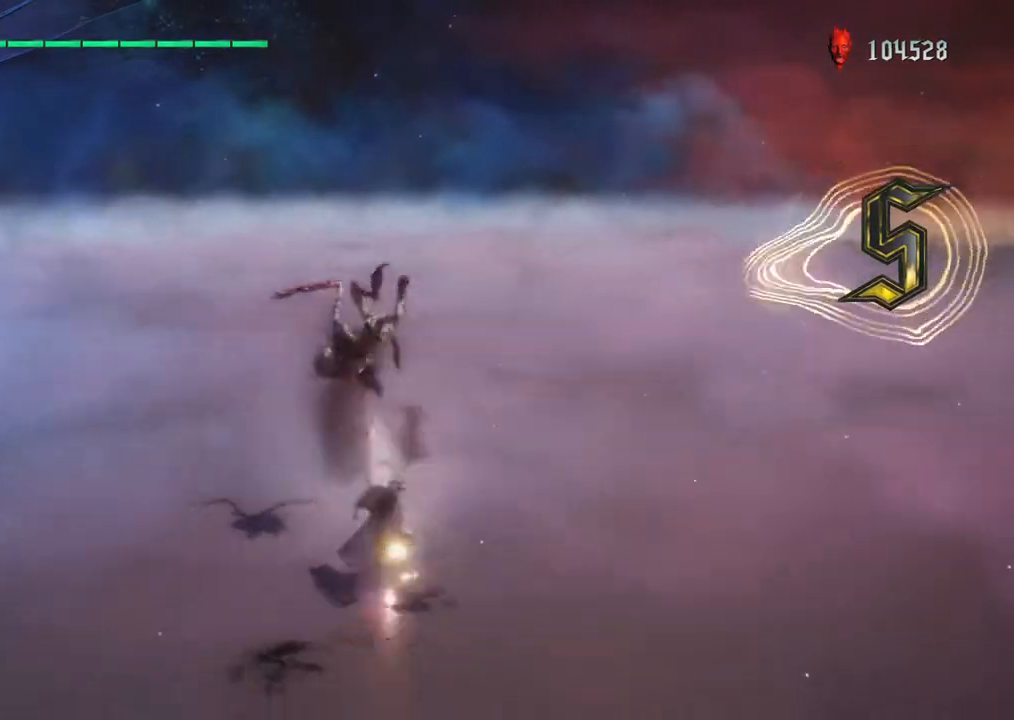
{"buttons": [], "left_stick": "down", "right_stick": "center", "events": [[233, "R1", "up"], [267, "R1", "down"], [333, "R1", "up"], [433, "left_stick", "down"], [450, "TRIANGLE", "up"]]}
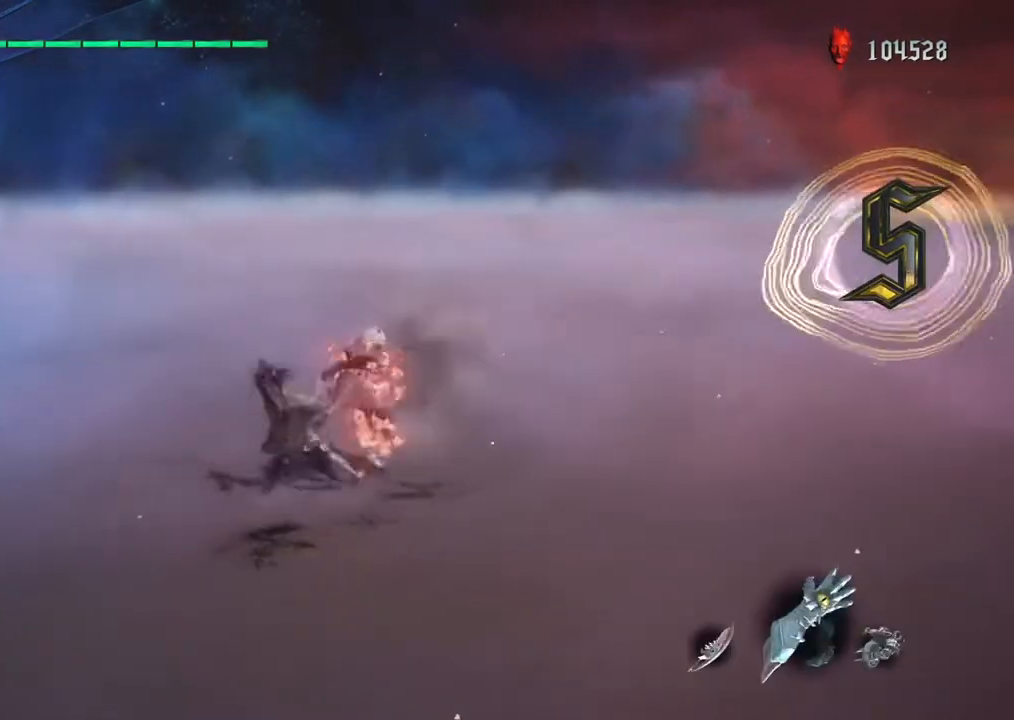
{"buttons": [], "left_stick": "down", "right_stick": "right", "events": [[283, "right_stick", "right"]]}
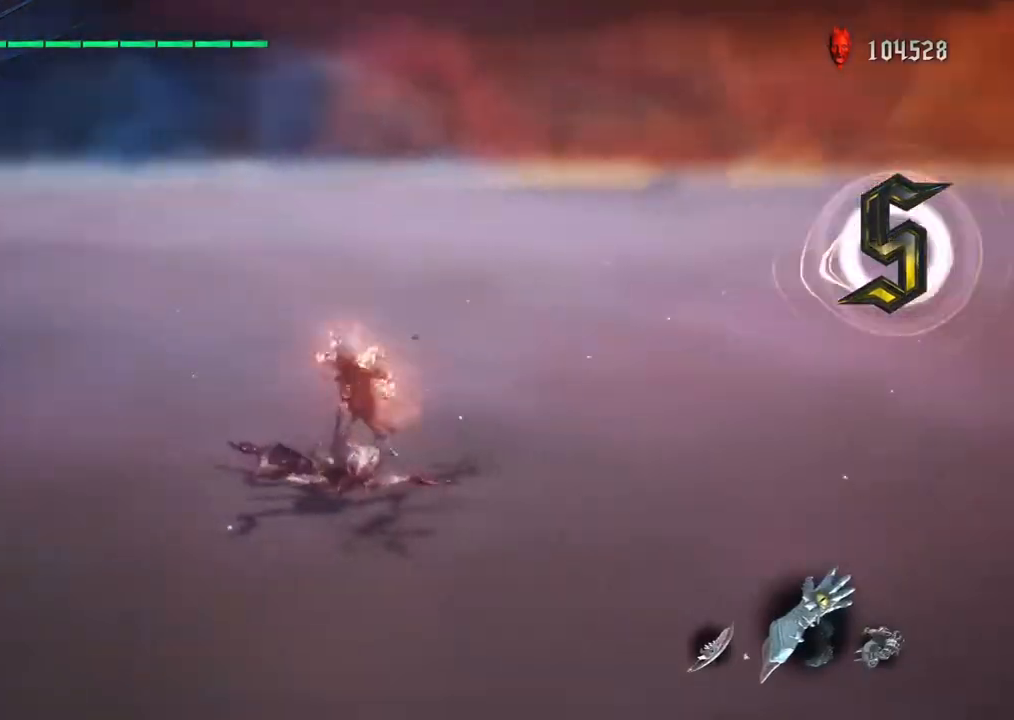
{"buttons": [], "left_stick": "down", "right_stick": "right", "events": []}
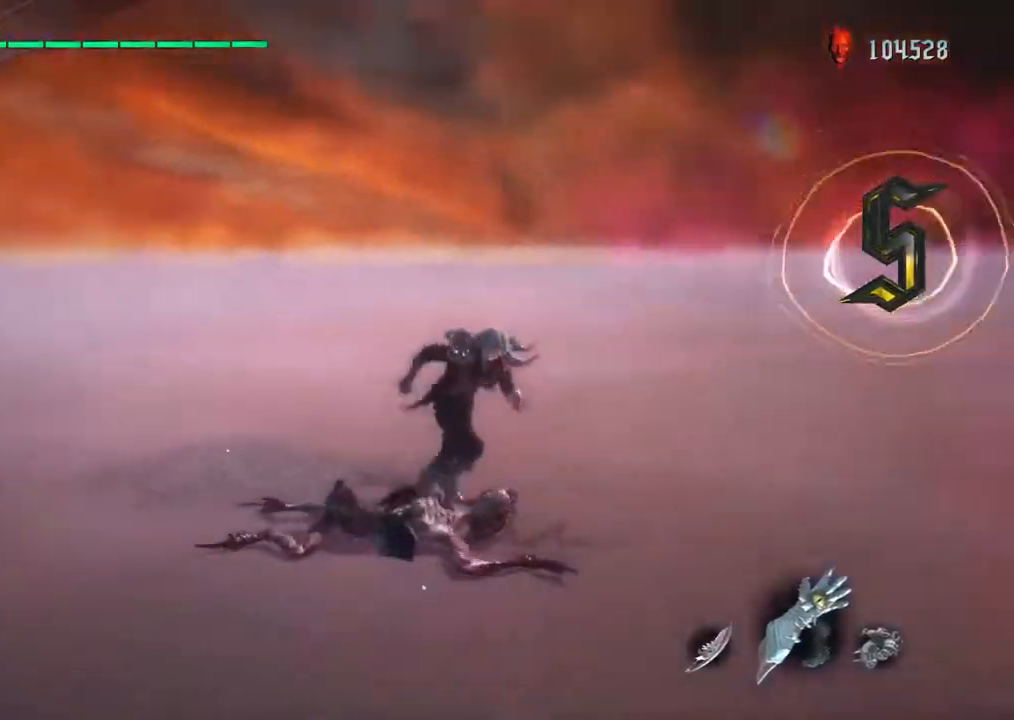
{"buttons": [], "left_stick": "down", "right_stick": "right", "events": []}
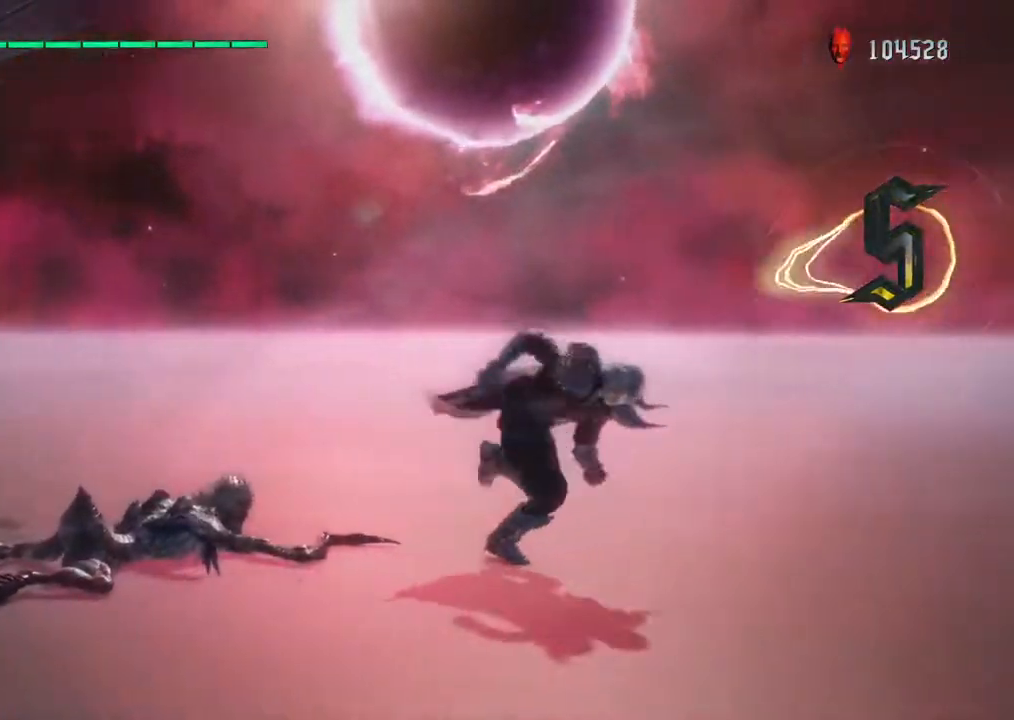
{"buttons": [], "left_stick": "down-right", "right_stick": "left", "events": [[117, "right_stick", "center"], [283, "left_stick", "down-right"], [350, "right_stick", "left"]]}
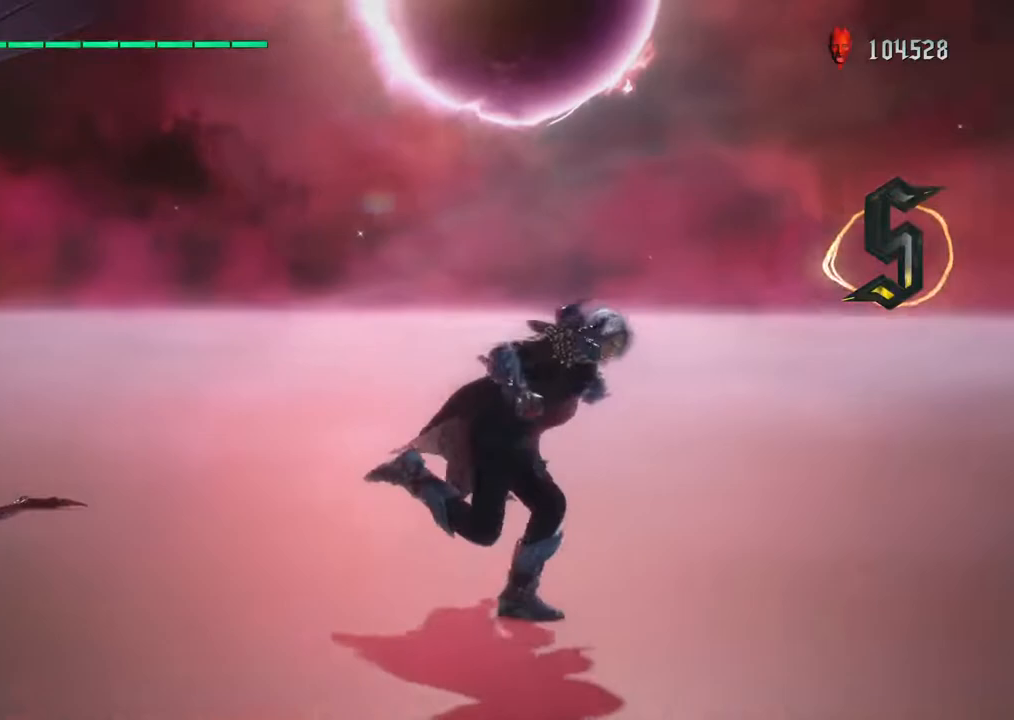
{"buttons": [], "left_stick": "down-right", "right_stick": "left", "events": []}
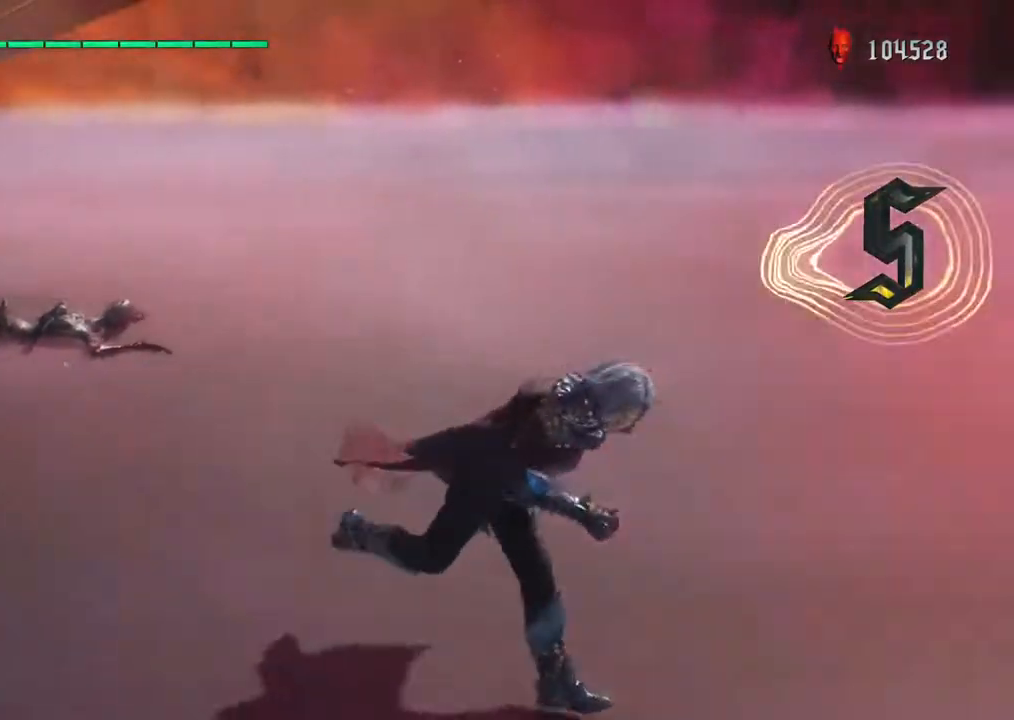
{"buttons": [], "left_stick": "down-right", "right_stick": "left", "events": []}
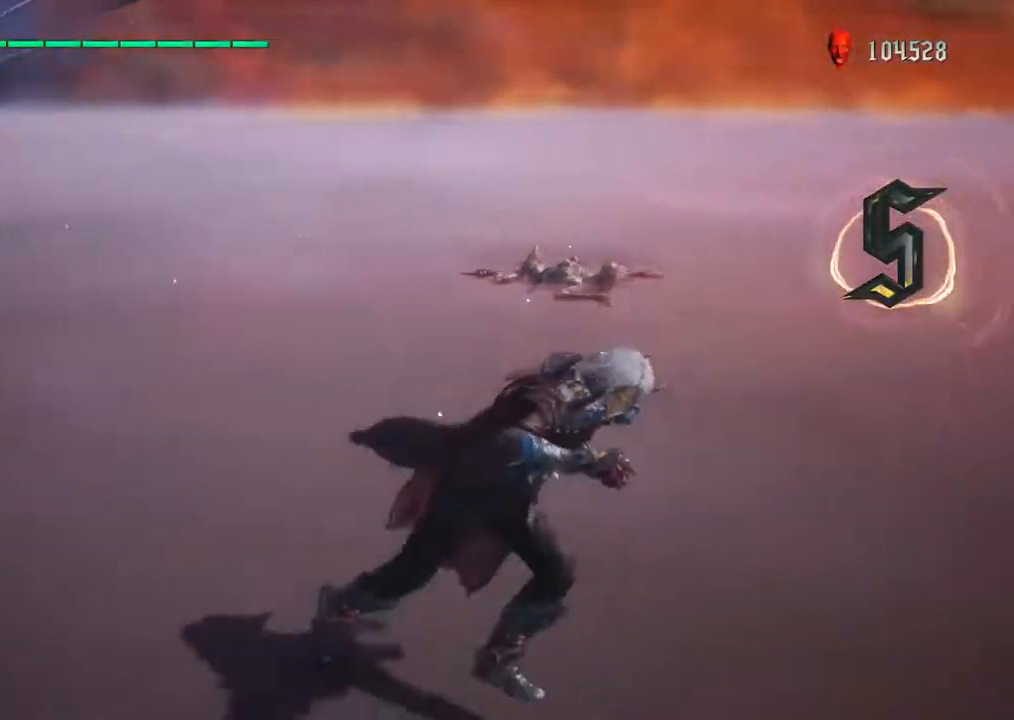
{"buttons": [], "left_stick": "down", "right_stick": "up", "events": [[233, "left_stick", "down"], [450, "right_stick", "up"]]}
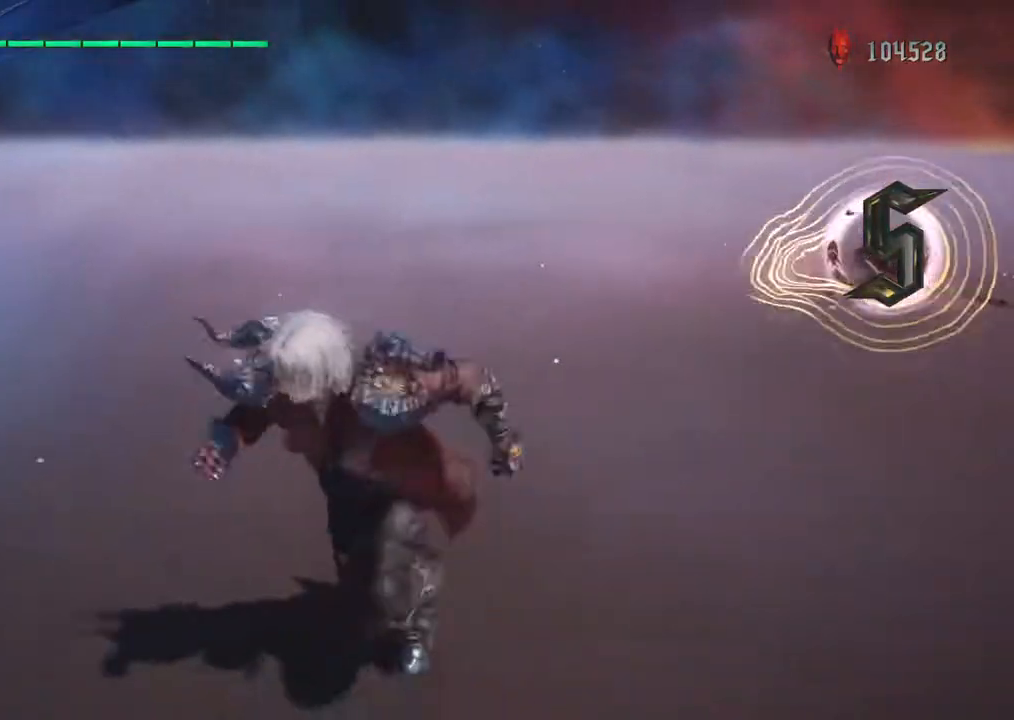
{"buttons": [], "left_stick": "down", "right_stick": "up", "events": [[350, "right_stick", "left"], [450, "right_stick", "up"]]}
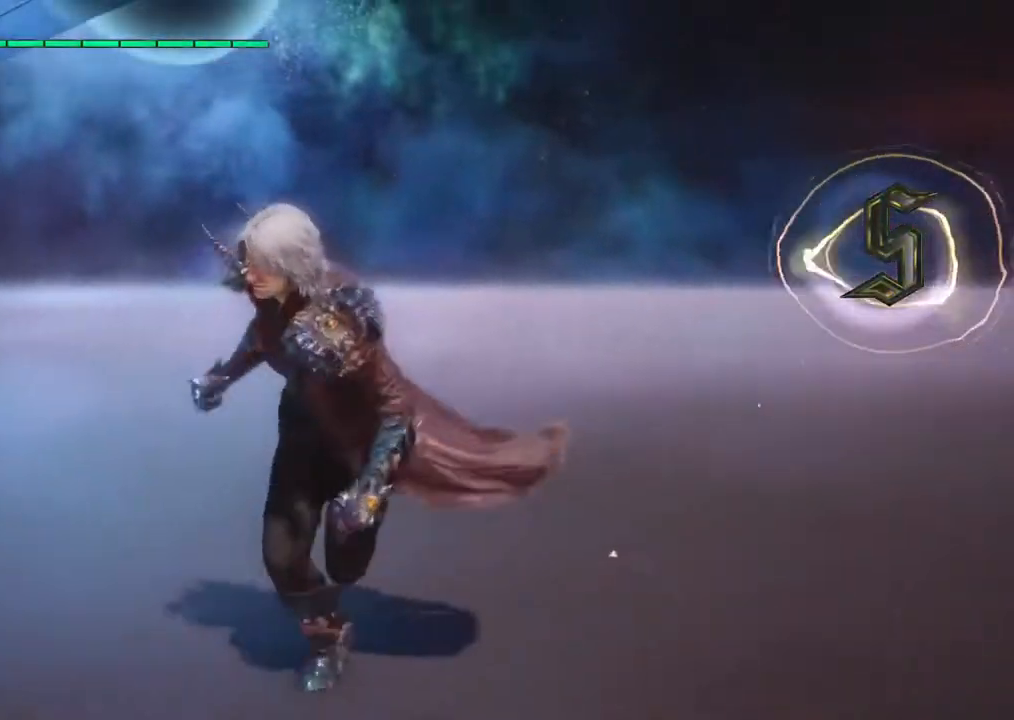
{"buttons": [], "left_stick": "down-left", "right_stick": "down", "events": [[167, "left_stick", "down-left"], [183, "right_stick", "center"], [350, "right_stick", "down"]]}
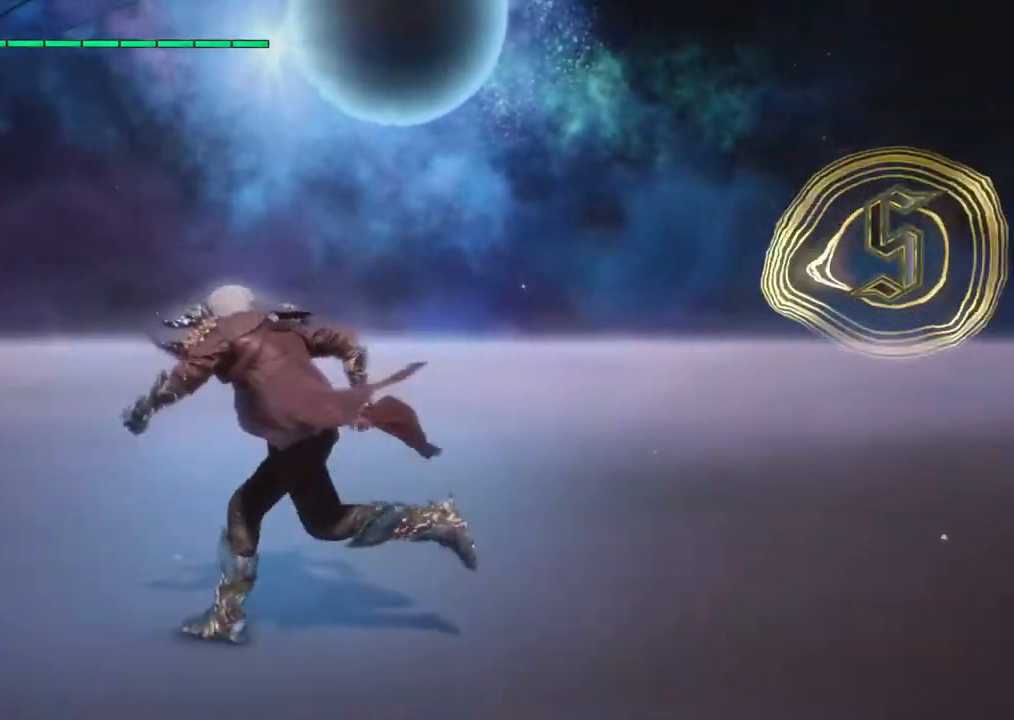
{"buttons": [], "left_stick": "center", "right_stick": "right", "events": [[83, "right_stick", "right"], [267, "left_stick", "center"]]}
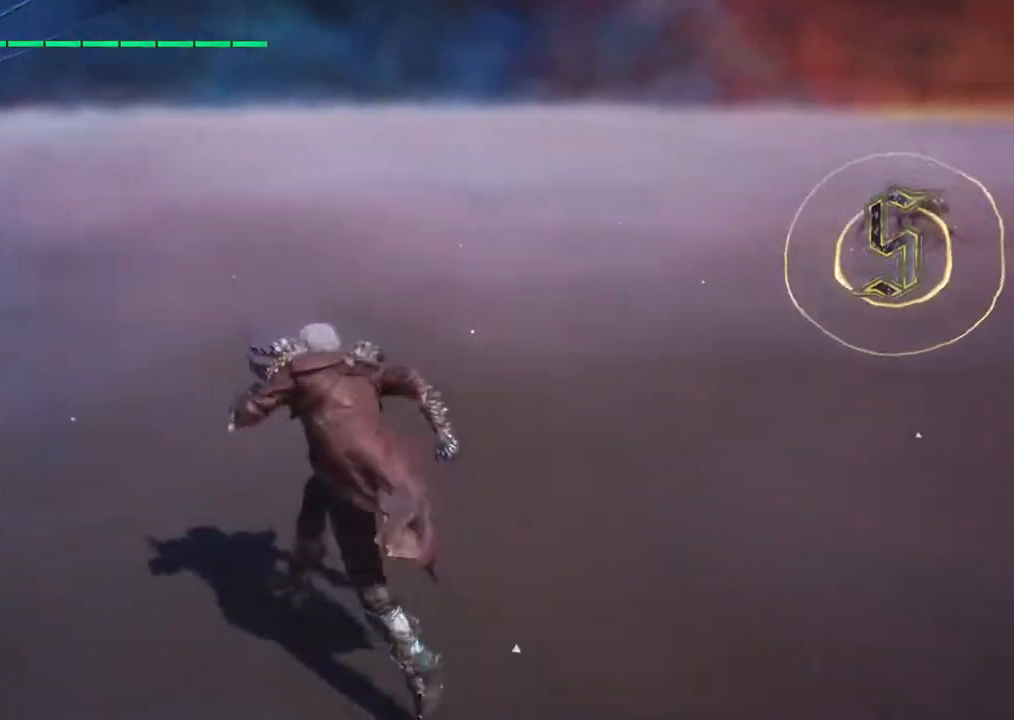
{"buttons": [], "left_stick": "down", "right_stick": "center", "events": [[233, "right_stick", "up"], [350, "right_stick", "center"], [467, "left_stick", "down"]]}
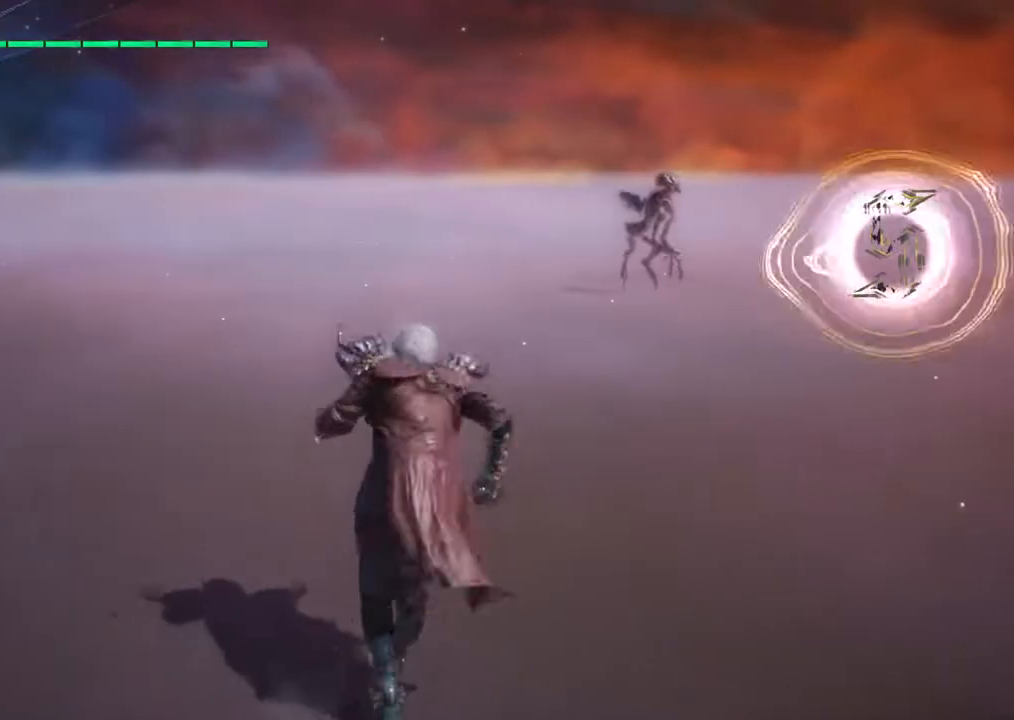
{"buttons": [], "left_stick": "down", "right_stick": "center", "events": []}
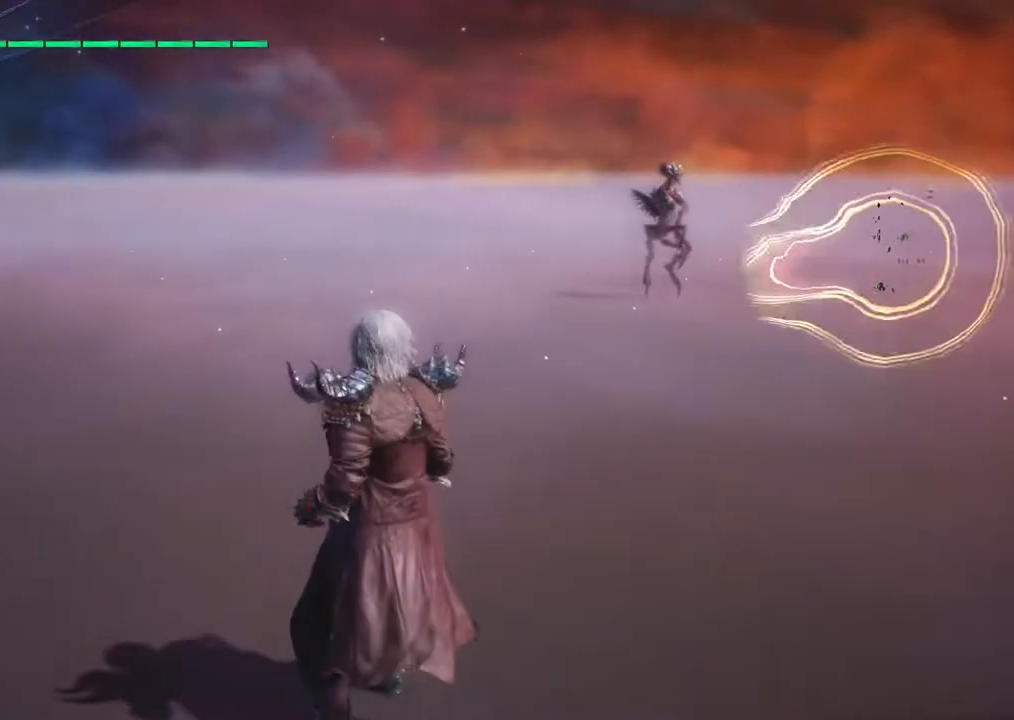
{"buttons": [], "left_stick": "down", "right_stick": "center", "events": []}
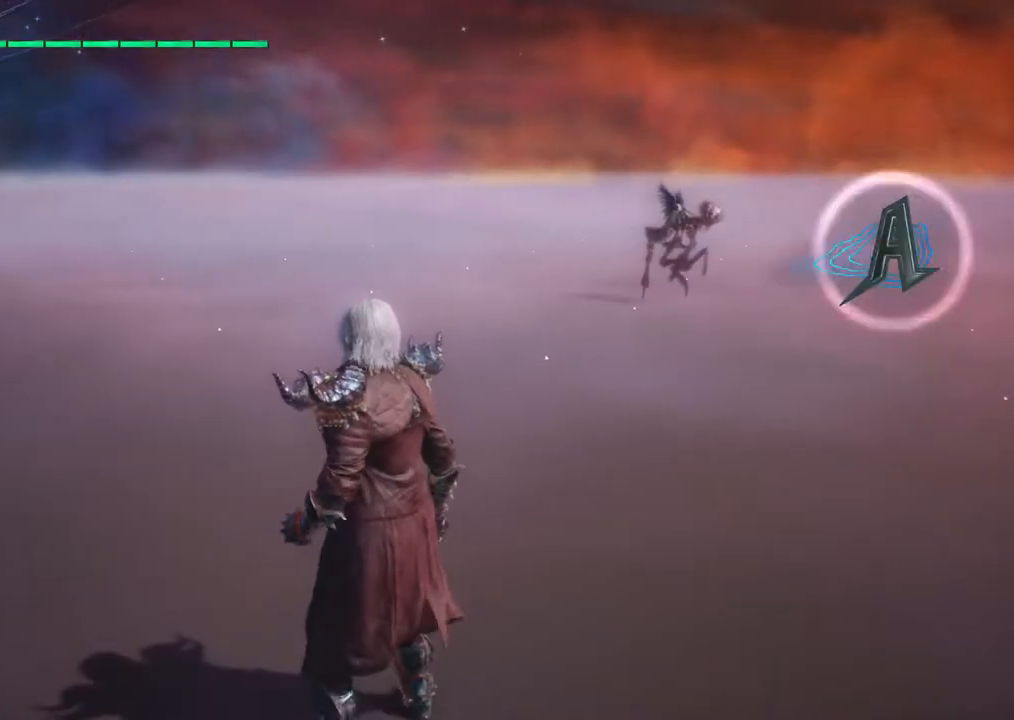
{"buttons": [], "left_stick": "down", "right_stick": "center", "events": []}
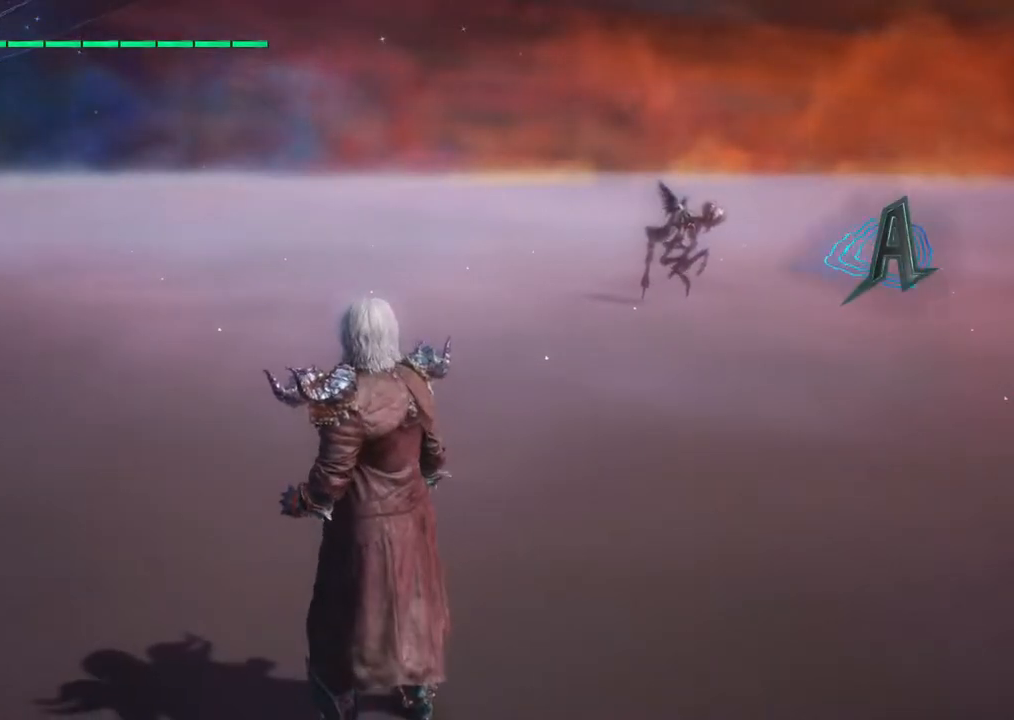
{"buttons": [], "left_stick": "down", "right_stick": "right", "events": [[333, "right_stick", "right"]]}
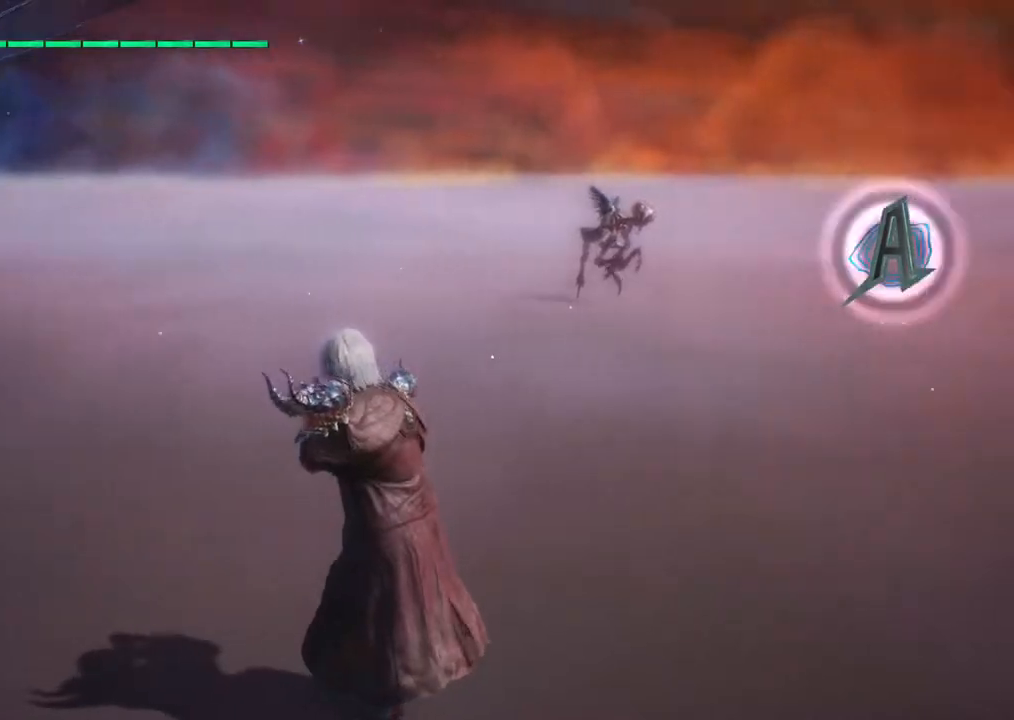
{"buttons": [], "left_stick": "down", "right_stick": "center", "events": [[117, "right_stick", "center"]]}
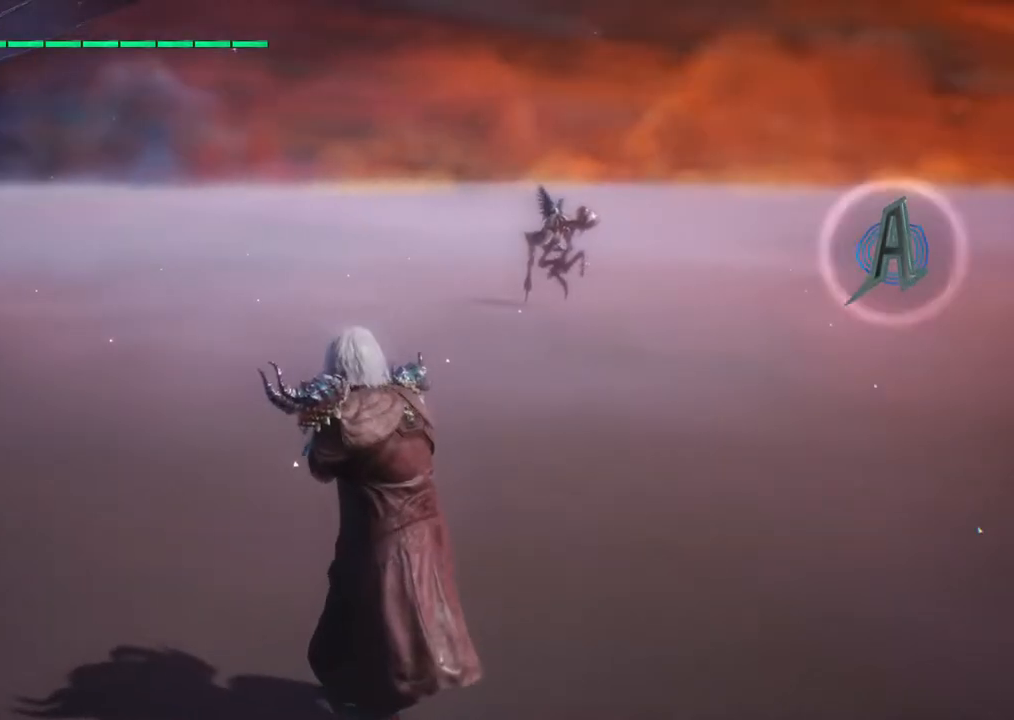
{"buttons": [], "left_stick": "down", "right_stick": "center", "events": [[83, "DPAD_UP", "down"], [217, "DPAD_UP", "up"]]}